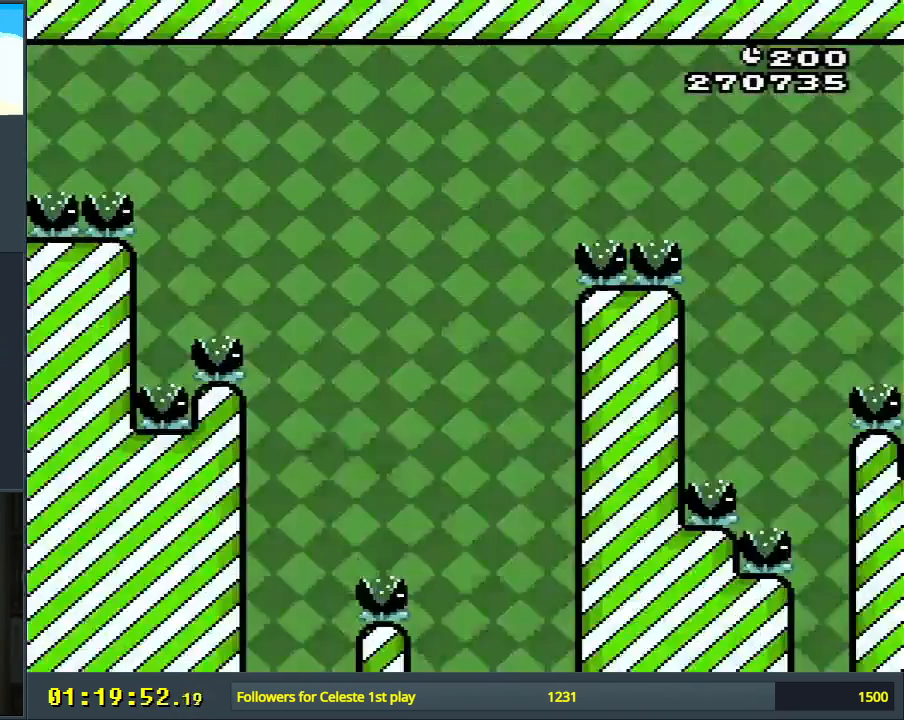
Gameplay with a controller (Nintendo layout); each line is a JSON object with the inputs held at the frame after it. "events" lists button and stick changes between this image and that frame as [ms after this image, input, new state], when the widget could be followed in between. Not read: L3 R3.
{"buttons": ["B", "Y", "DPAD_LEFT"], "events": [[350, "DPAD_RIGHT", "up"], [417, "DPAD_LEFT", "down"]]}
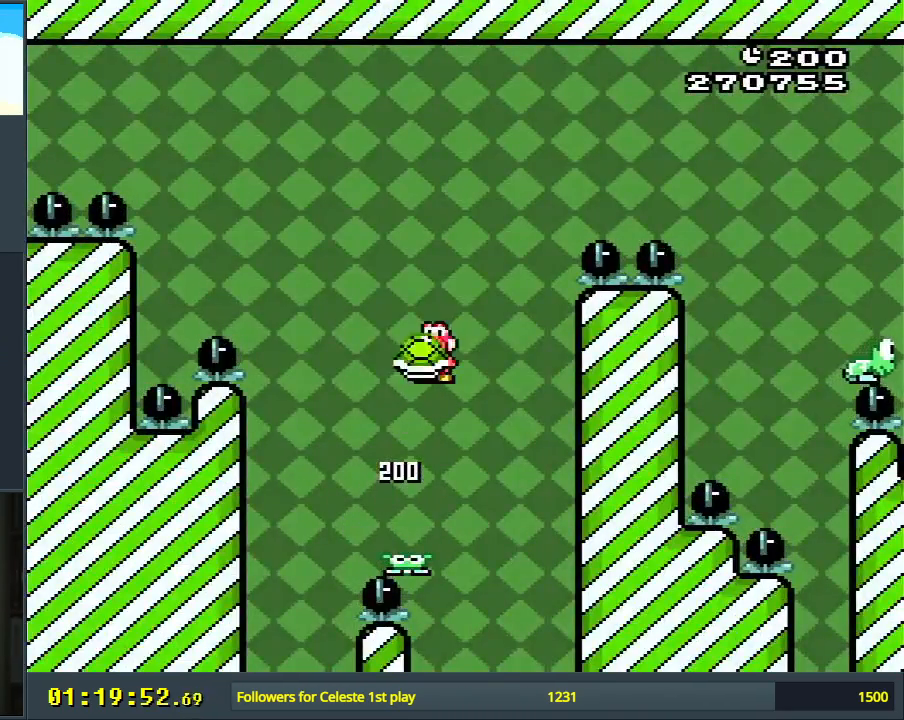
{"buttons": ["B", "Y", "DPAD_RIGHT"], "events": [[50, "DPAD_LEFT", "up"], [200, "DPAD_RIGHT", "down"], [267, "DPAD_RIGHT", "up"], [300, "Y", "up"], [400, "Y", "down"], [467, "DPAD_RIGHT", "down"]]}
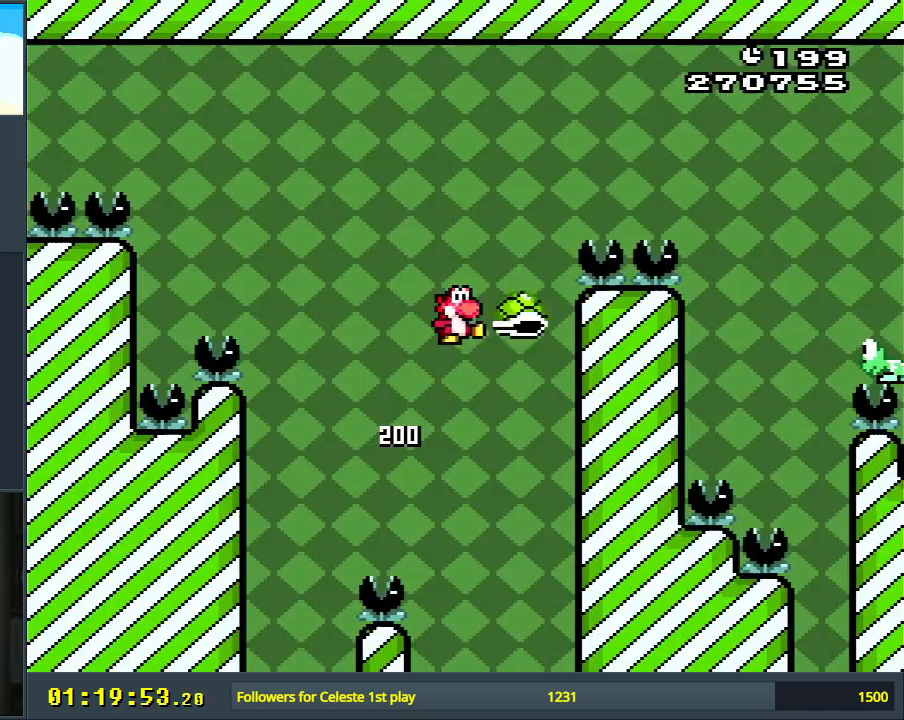
{"buttons": ["B", "Y"], "events": [[317, "DPAD_RIGHT", "up"]]}
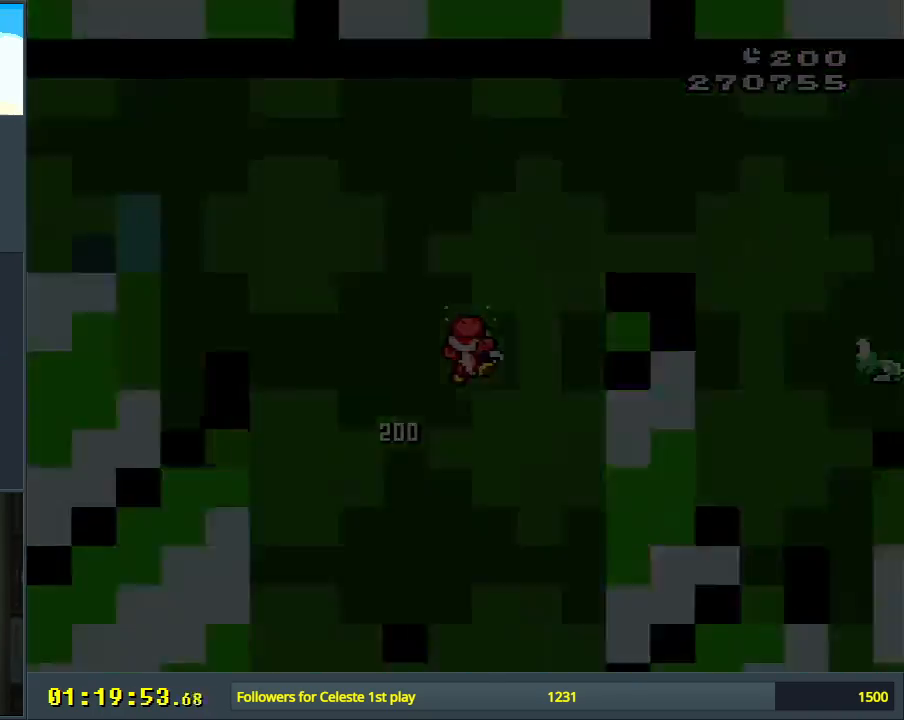
{"buttons": ["B", "Y"], "events": []}
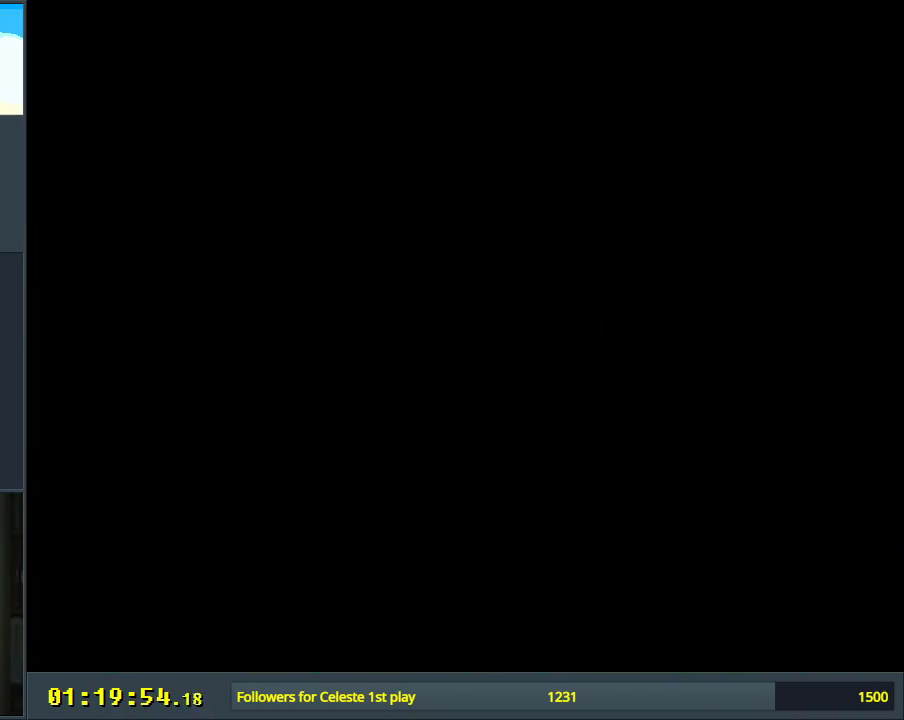
{"buttons": ["B", "Y"], "events": []}
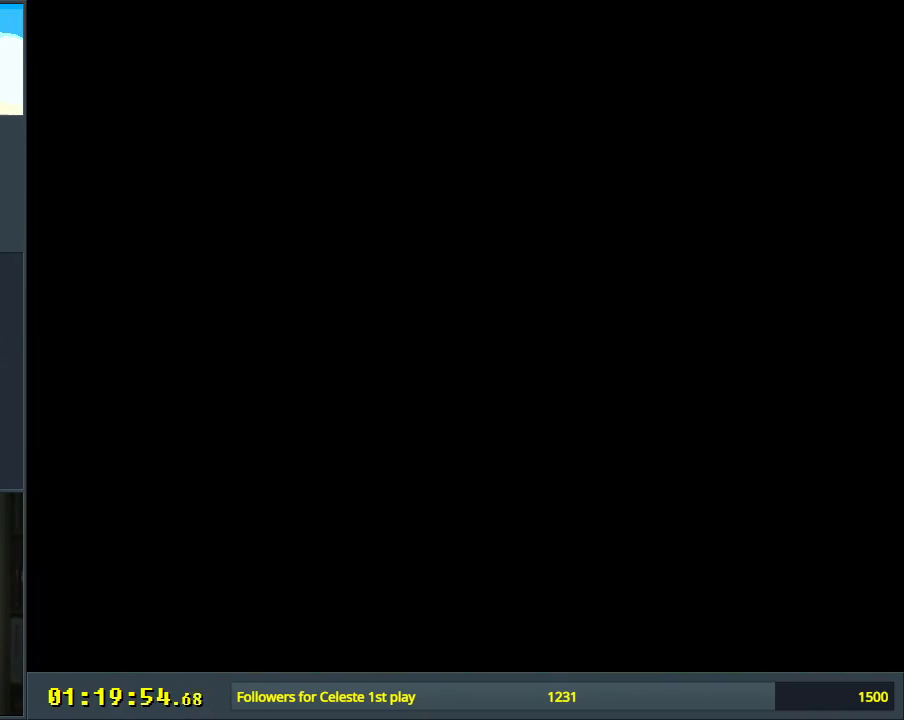
{"buttons": ["B", "Y"], "events": []}
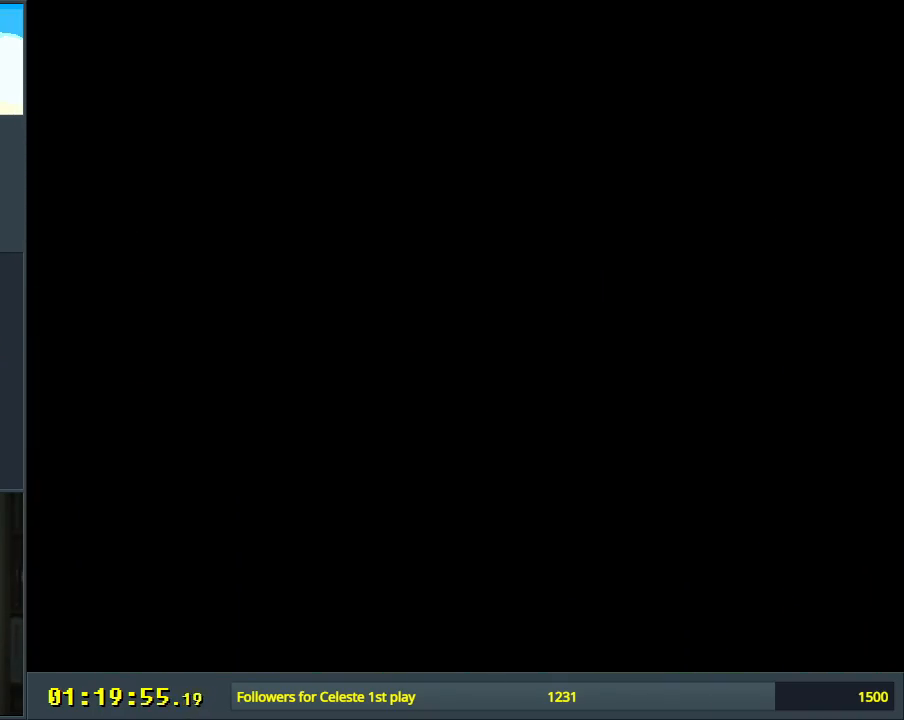
{"buttons": ["B", "Y"], "events": []}
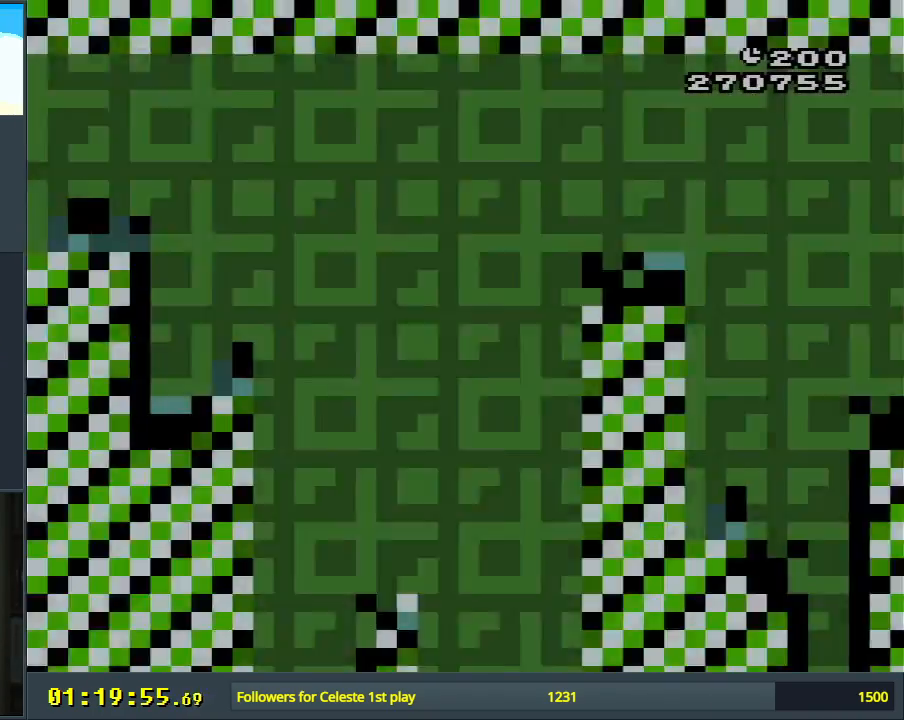
{"buttons": ["B", "Y"], "events": [[183, "DPAD_RIGHT", "down"], [500, "DPAD_RIGHT", "up"]]}
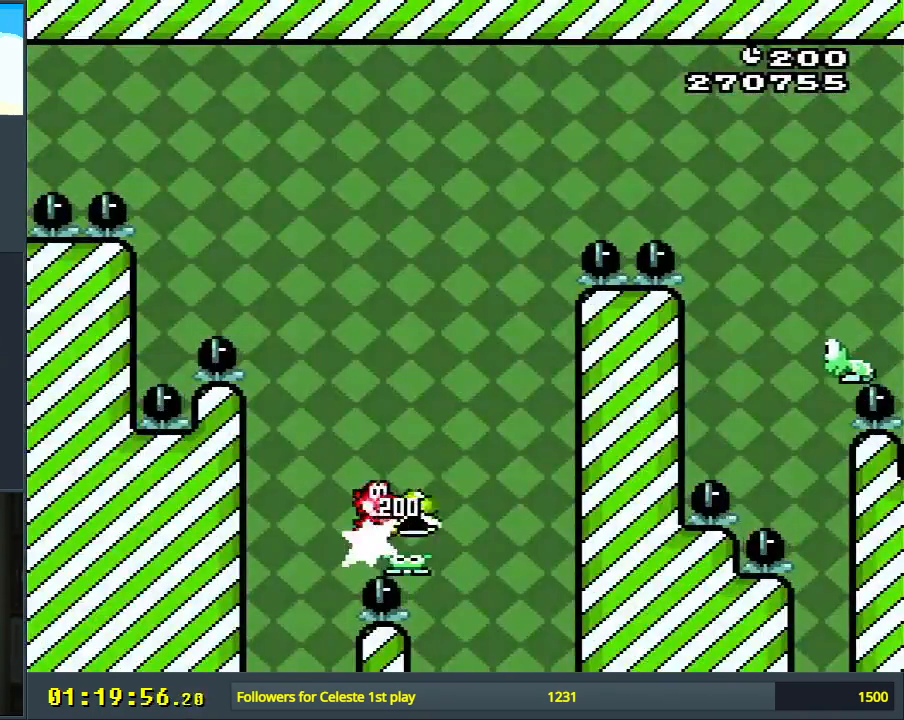
{"buttons": ["B"], "events": [[83, "DPAD_LEFT", "down"], [183, "DPAD_LEFT", "up"], [367, "DPAD_RIGHT", "down"], [433, "Y", "up"], [467, "DPAD_RIGHT", "up"]]}
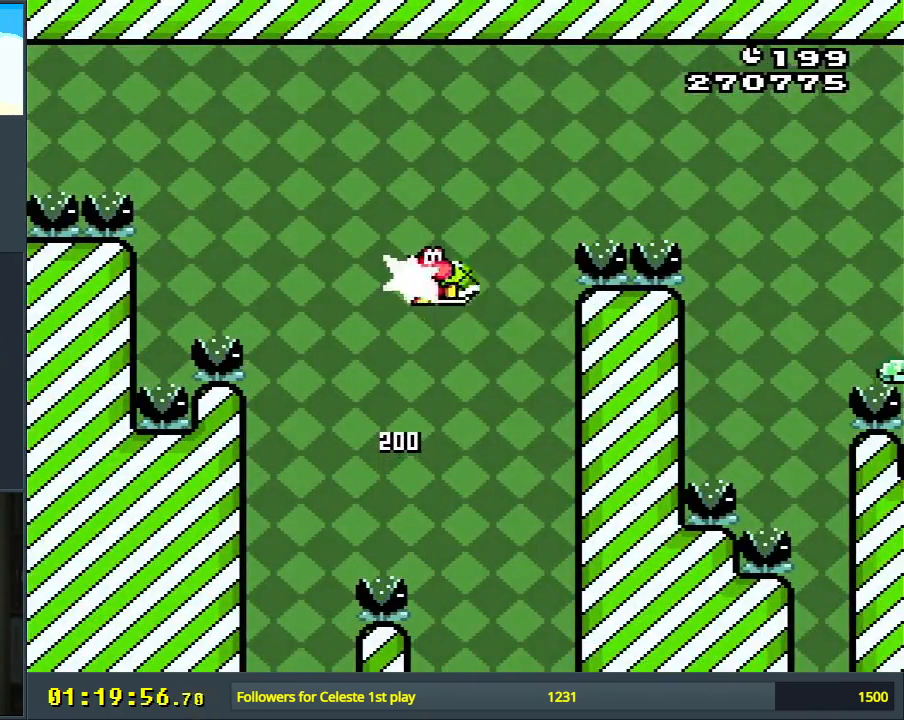
{"buttons": ["B", "Y", "DPAD_RIGHT"], "events": [[50, "Y", "down"], [100, "DPAD_RIGHT", "down"]]}
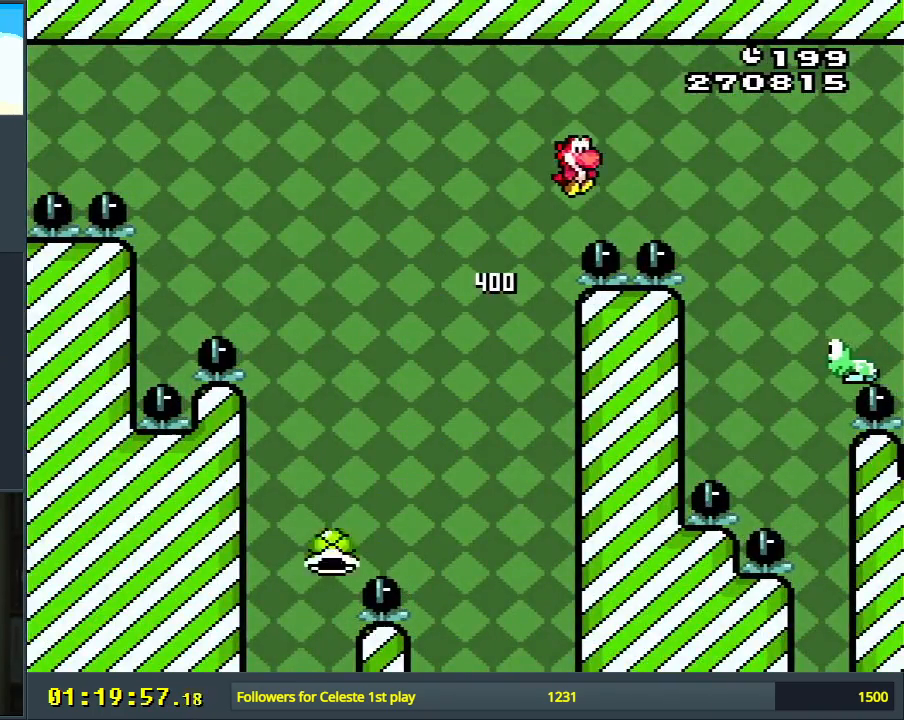
{"buttons": ["B", "Y", "DPAD_LEFT"], "events": [[367, "DPAD_RIGHT", "up"], [433, "DPAD_LEFT", "down"]]}
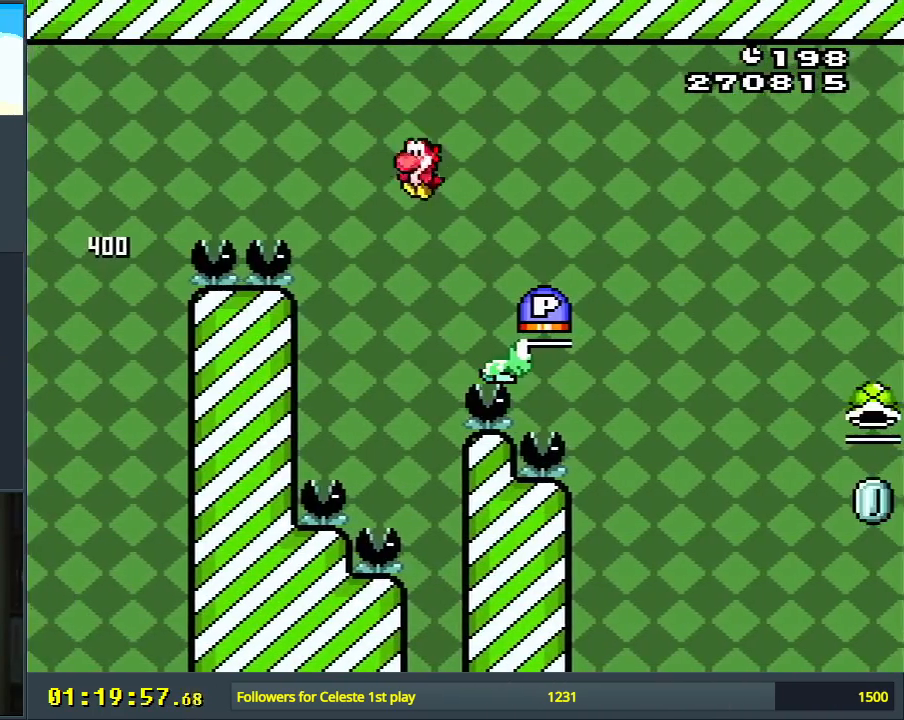
{"buttons": ["B", "Y", "DPAD_UP"], "events": [[17, "DPAD_LEFT", "up"], [83, "DPAD_RIGHT", "down"], [283, "DPAD_UP", "down"], [483, "DPAD_RIGHT", "up"]]}
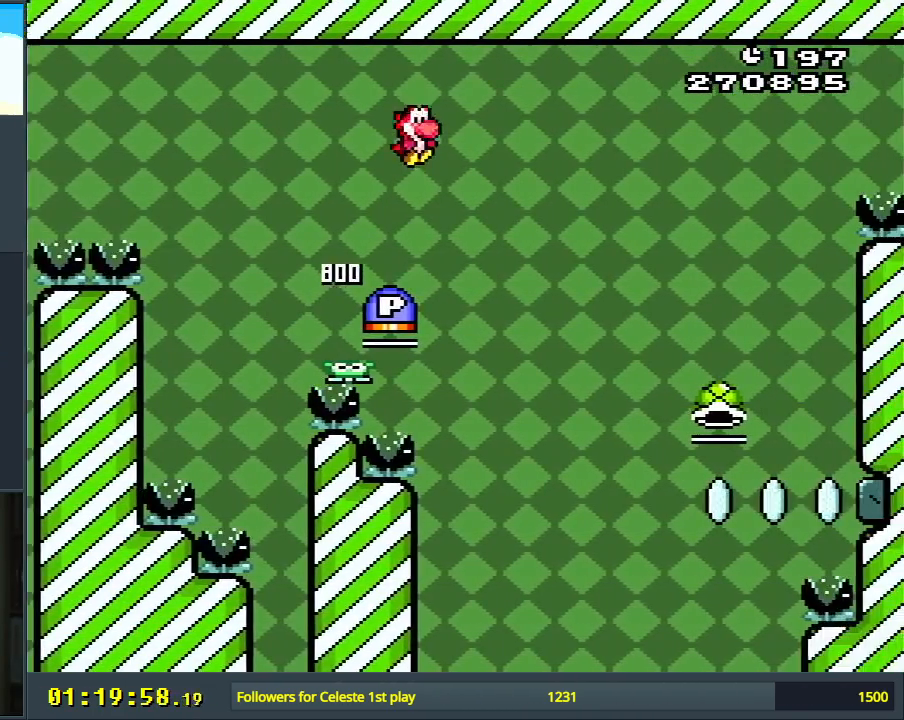
{"buttons": ["B", "Y"], "events": [[67, "DPAD_LEFT", "down"], [150, "DPAD_UP", "up"], [417, "DPAD_LEFT", "up"]]}
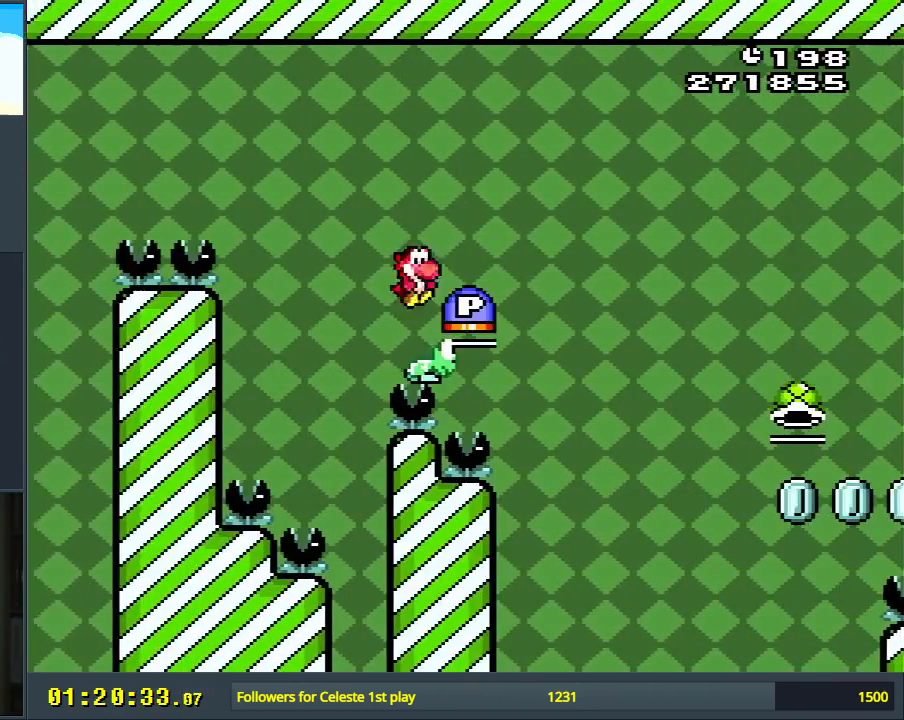
{"buttons": ["DPAD_UP", "DPAD_RIGHT"], "events": [[117, "DPAD_UP", "down"], [267, "DPAD_LEFT", "down"], [267, "Y", "up"], [400, "B", "up"], [400, "DPAD_LEFT", "up"], [417, "DPAD_RIGHT", "down"], [433, "DPAD_UP", "up"], [467, "DPAD_UP", "down"]]}
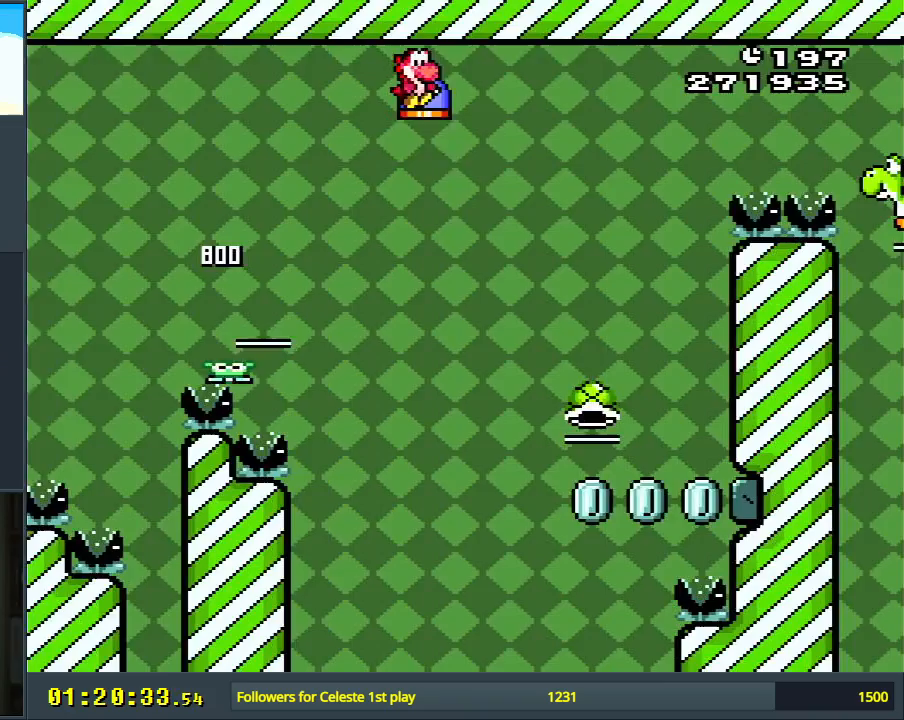
{"buttons": ["B", "Y", "DPAD_RIGHT"], "events": [[300, "B", "down"], [317, "Y", "down"], [333, "DPAD_UP", "up"], [350, "DPAD_UP", "down"], [383, "DPAD_UP", "up"]]}
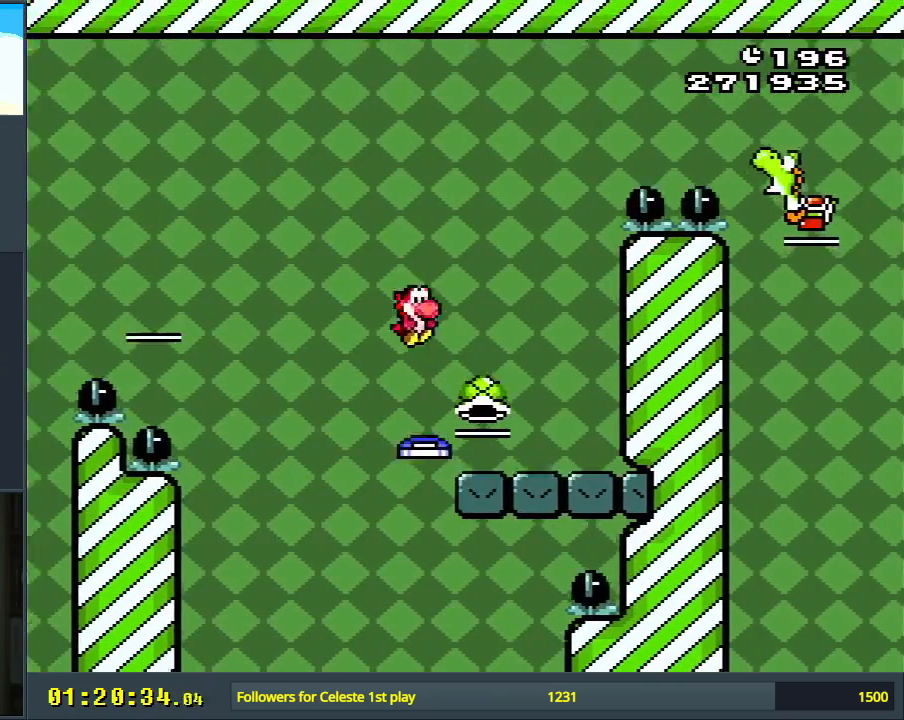
{"buttons": ["B", "Y", "DPAD_LEFT"], "events": [[183, "B", "up"], [183, "DPAD_RIGHT", "up"], [283, "DPAD_LEFT", "down"], [433, "B", "down"]]}
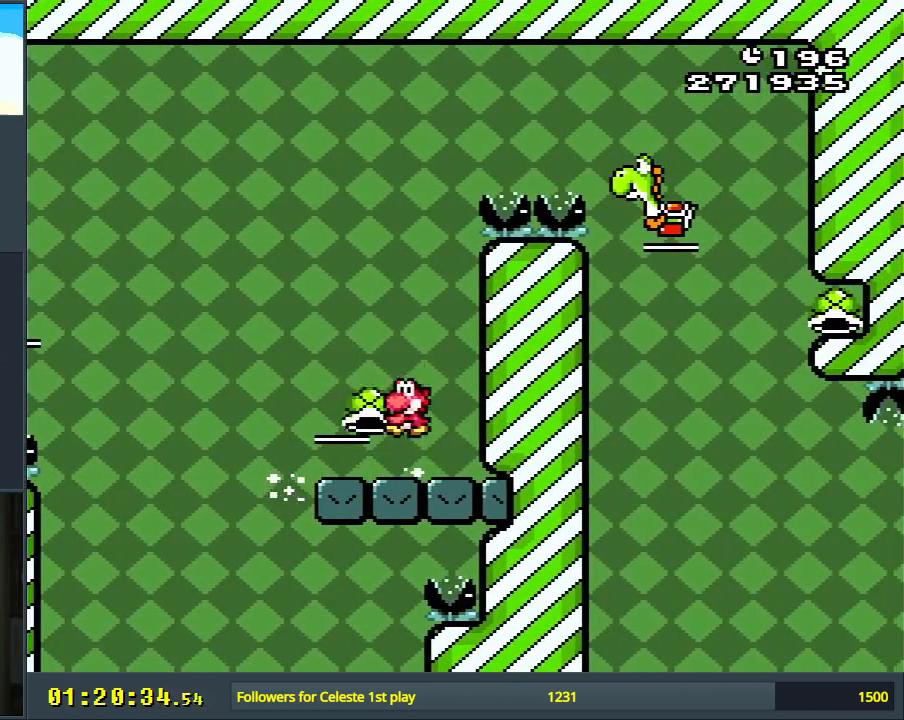
{"buttons": ["B", "Y", "DPAD_RIGHT"], "events": [[100, "DPAD_LEFT", "up"], [283, "DPAD_RIGHT", "down"], [367, "DPAD_RIGHT", "up"], [367, "Y", "up"], [433, "Y", "down"], [450, "DPAD_RIGHT", "down"]]}
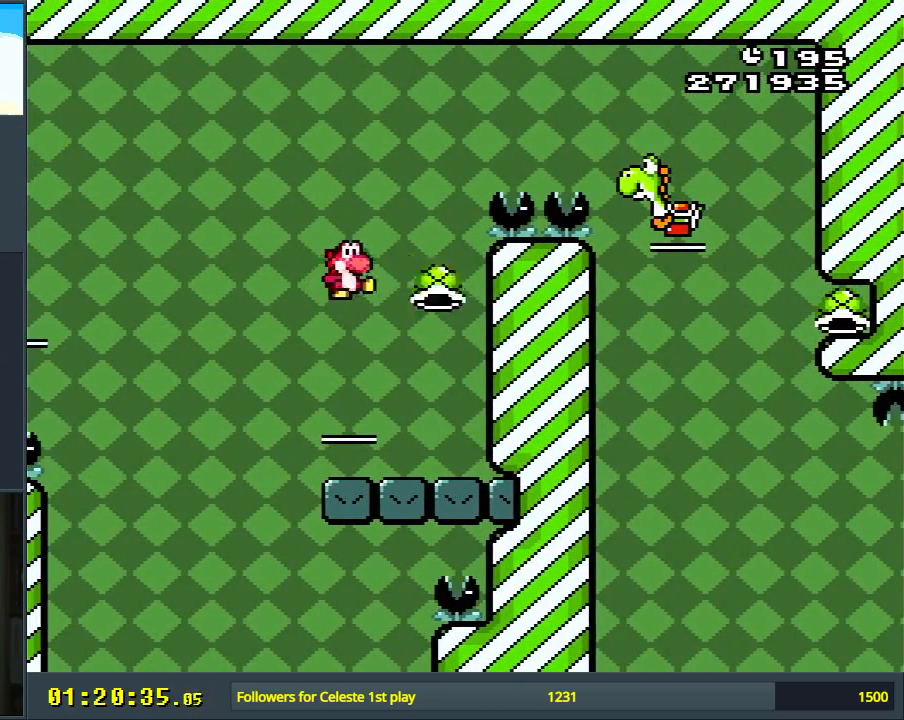
{"buttons": ["B", "Y"], "events": [[433, "DPAD_RIGHT", "up"]]}
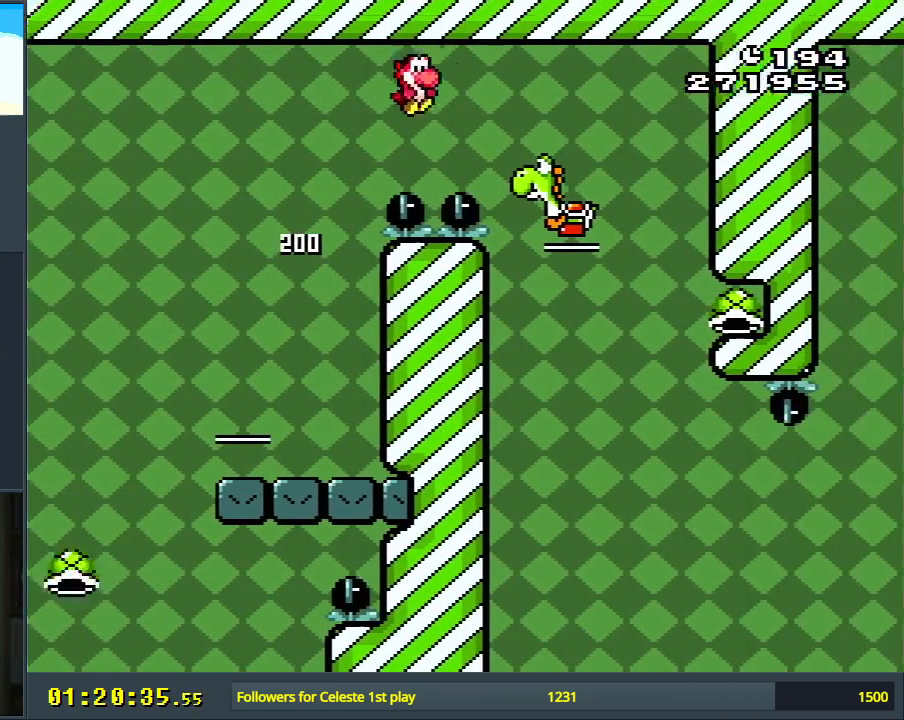
{"buttons": ["B", "DPAD_RIGHT"], "events": [[217, "DPAD_LEFT", "down"], [300, "DPAD_LEFT", "up"], [350, "DPAD_RIGHT", "down"], [467, "Y", "up"]]}
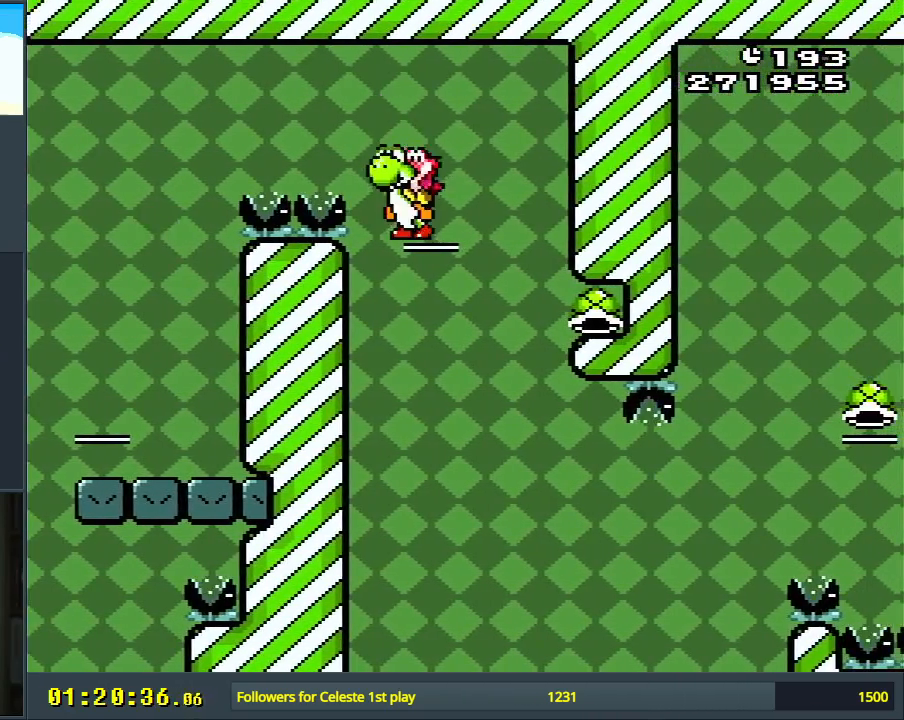
{"buttons": ["B", "DPAD_RIGHT"], "events": [[67, "Y", "down"], [150, "DPAD_RIGHT", "up"], [400, "DPAD_RIGHT", "down"], [433, "Y", "up"]]}
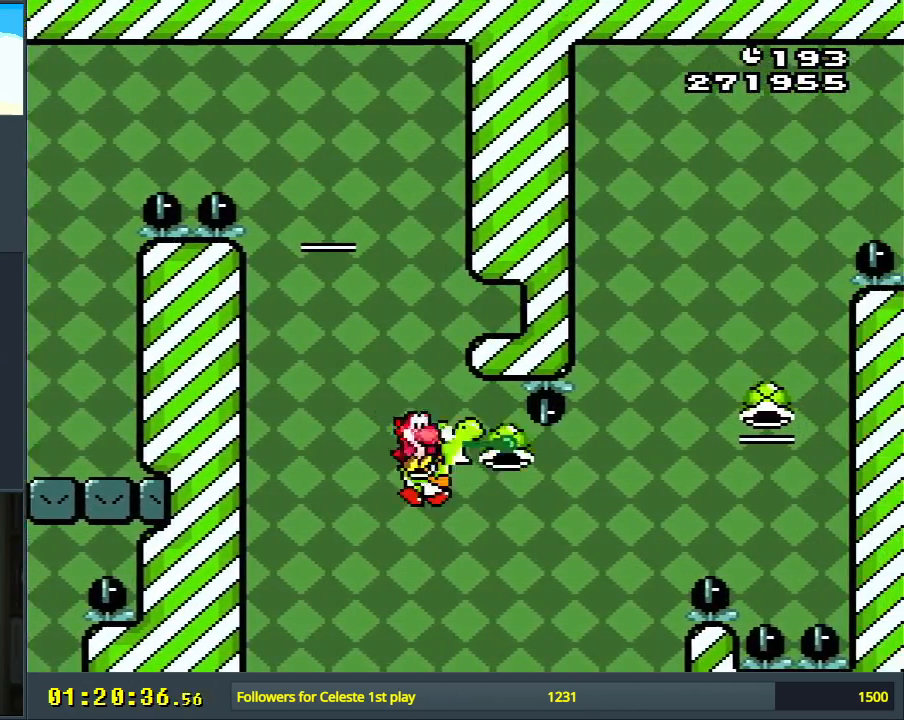
{"buttons": ["A", "X", "DPAD_RIGHT"], "events": [[67, "Y", "down"], [267, "X", "down"], [283, "A", "down"], [317, "B", "up"], [333, "Y", "up"]]}
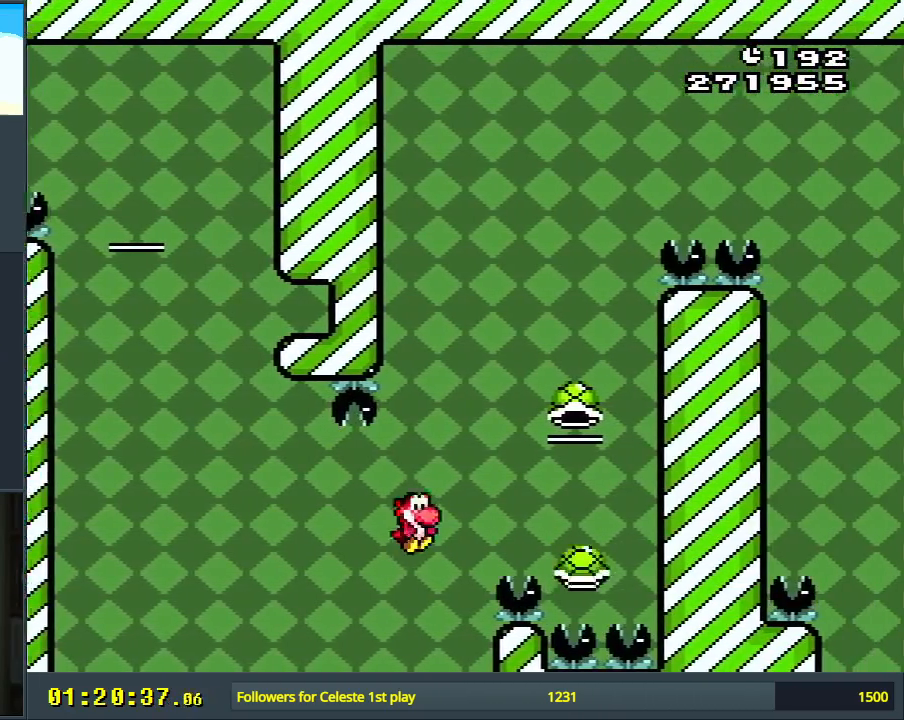
{"buttons": ["B", "Y", "DPAD_LEFT"], "events": [[33, "DPAD_RIGHT", "up"], [133, "A", "up"], [167, "X", "up"], [167, "Y", "down"], [350, "B", "down"], [350, "DPAD_LEFT", "down"]]}
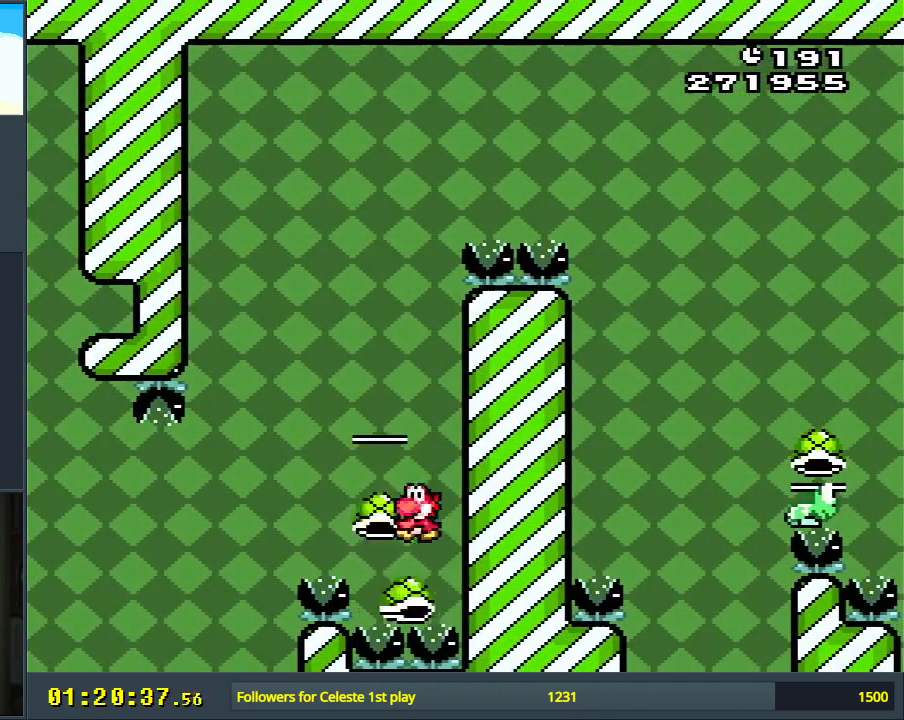
{"buttons": ["B"], "events": [[150, "DPAD_LEFT", "up"], [367, "DPAD_RIGHT", "down"], [467, "DPAD_RIGHT", "up"], [483, "Y", "up"]]}
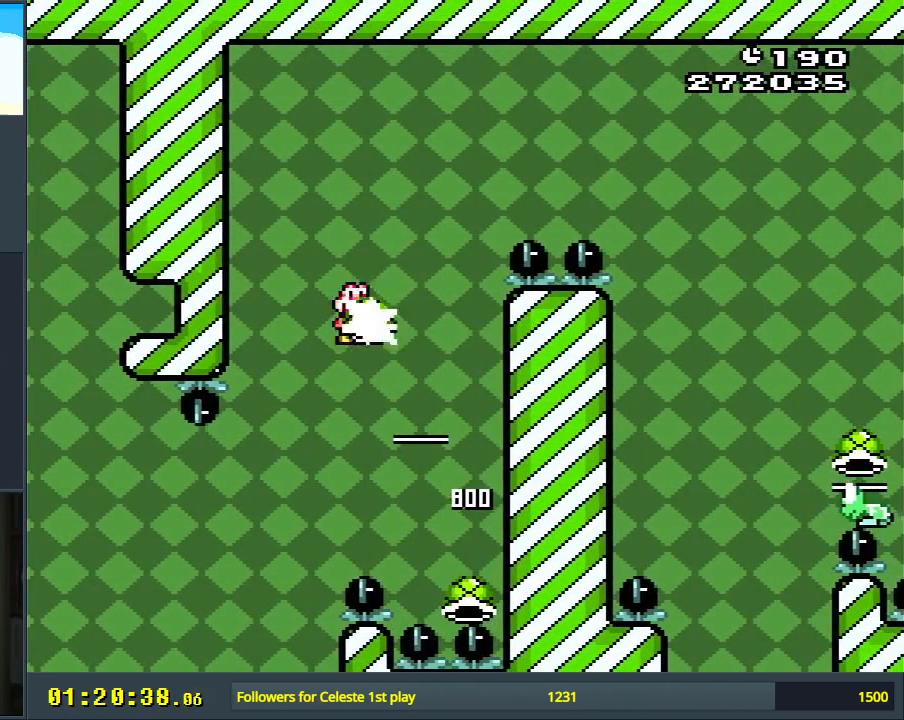
{"buttons": ["B", "Y", "DPAD_RIGHT"], "events": [[83, "Y", "down"], [150, "DPAD_RIGHT", "down"]]}
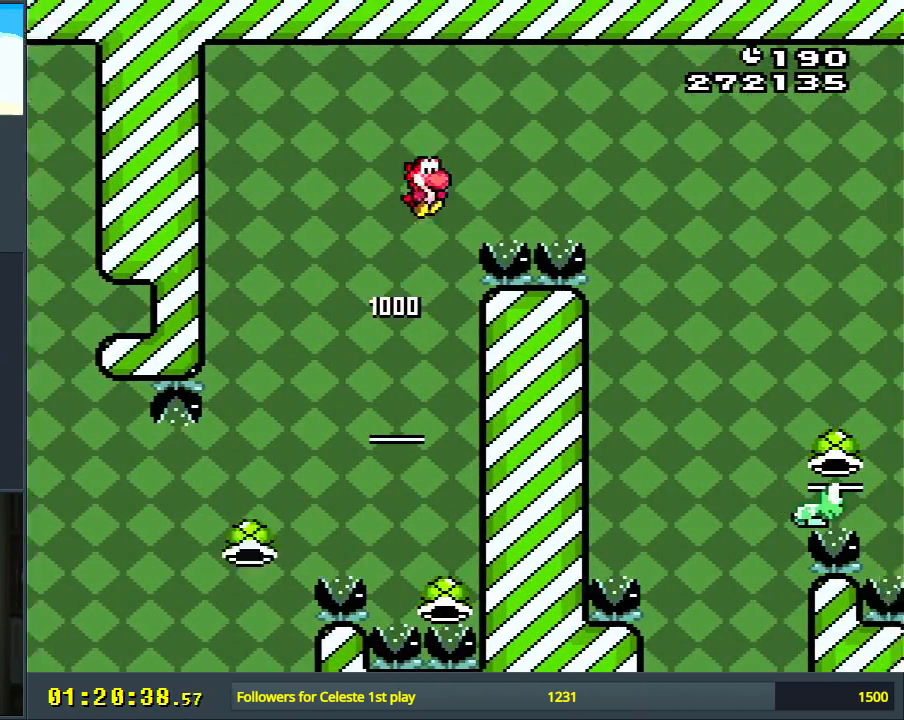
{"buttons": ["Y", "DPAD_RIGHT"], "events": [[383, "B", "up"]]}
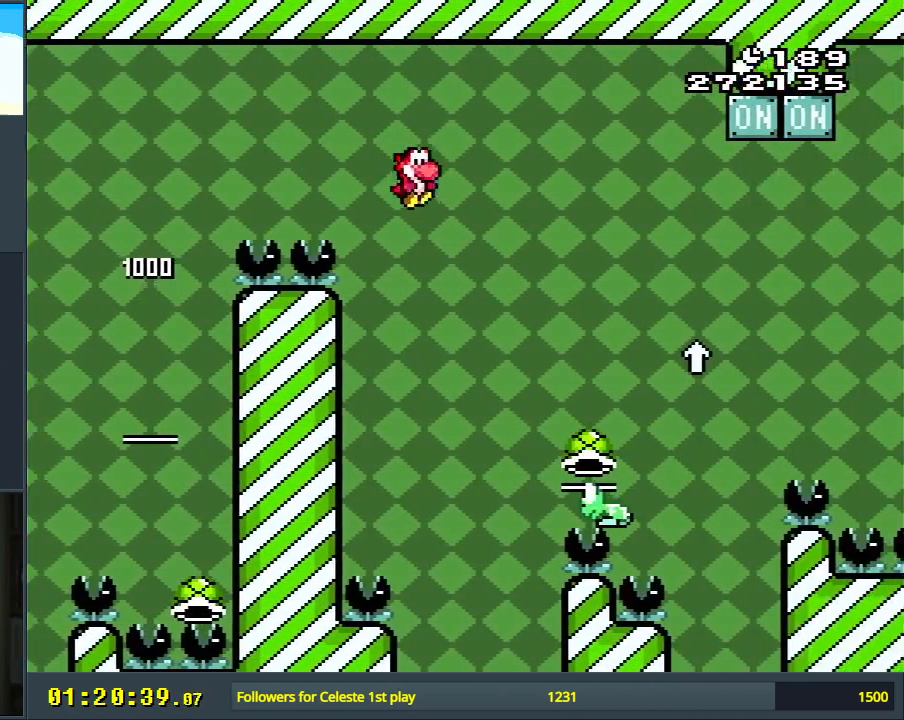
{"buttons": ["B", "Y", "DPAD_UP", "DPAD_RIGHT"], "events": [[50, "B", "down"], [317, "DPAD_UP", "down"]]}
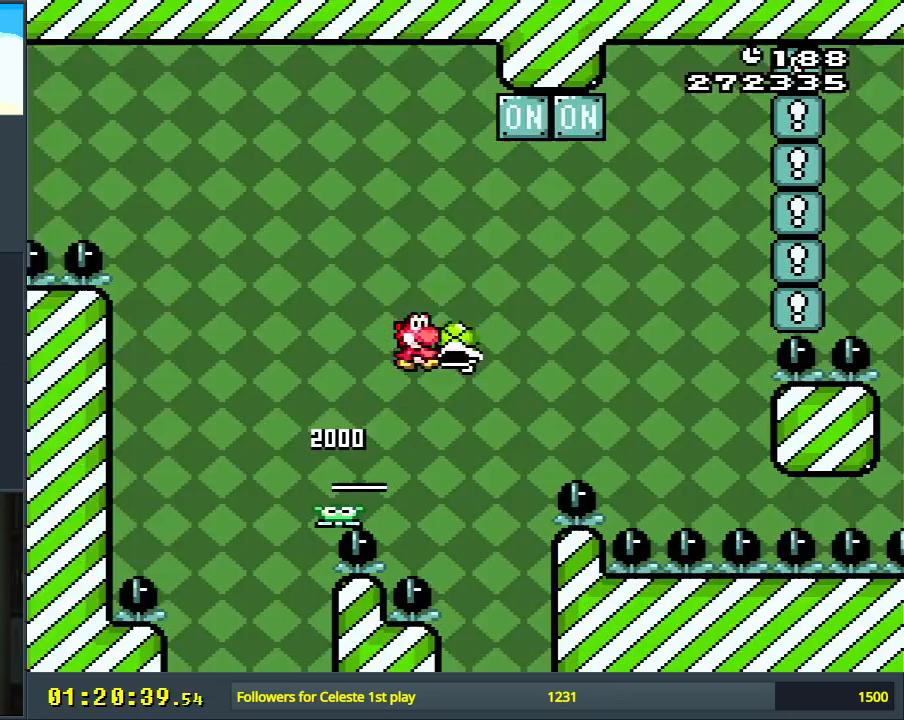
{"buttons": ["B", "DPAD_RIGHT"], "events": [[67, "Y", "up"], [83, "DPAD_RIGHT", "up"], [133, "DPAD_LEFT", "down"], [183, "DPAD_UP", "up"], [200, "DPAD_UP", "down"], [267, "DPAD_LEFT", "up"], [267, "DPAD_RIGHT", "down"], [450, "DPAD_UP", "up"]]}
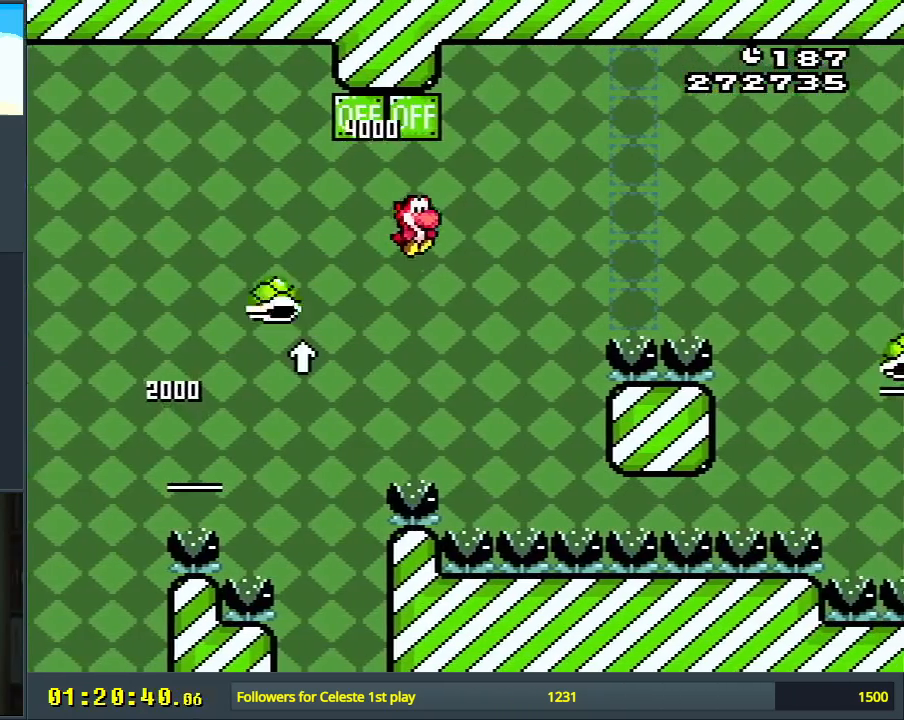
{"buttons": [], "events": [[33, "DPAD_RIGHT", "up"], [183, "Y", "down"], [267, "Y", "up"], [350, "B", "up"]]}
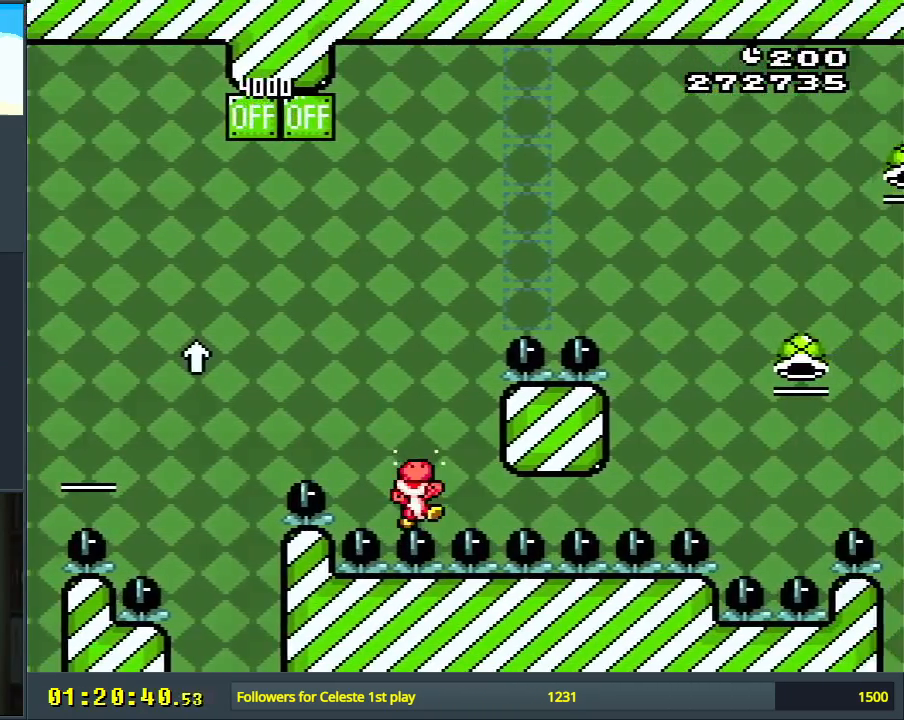
{"buttons": [], "events": []}